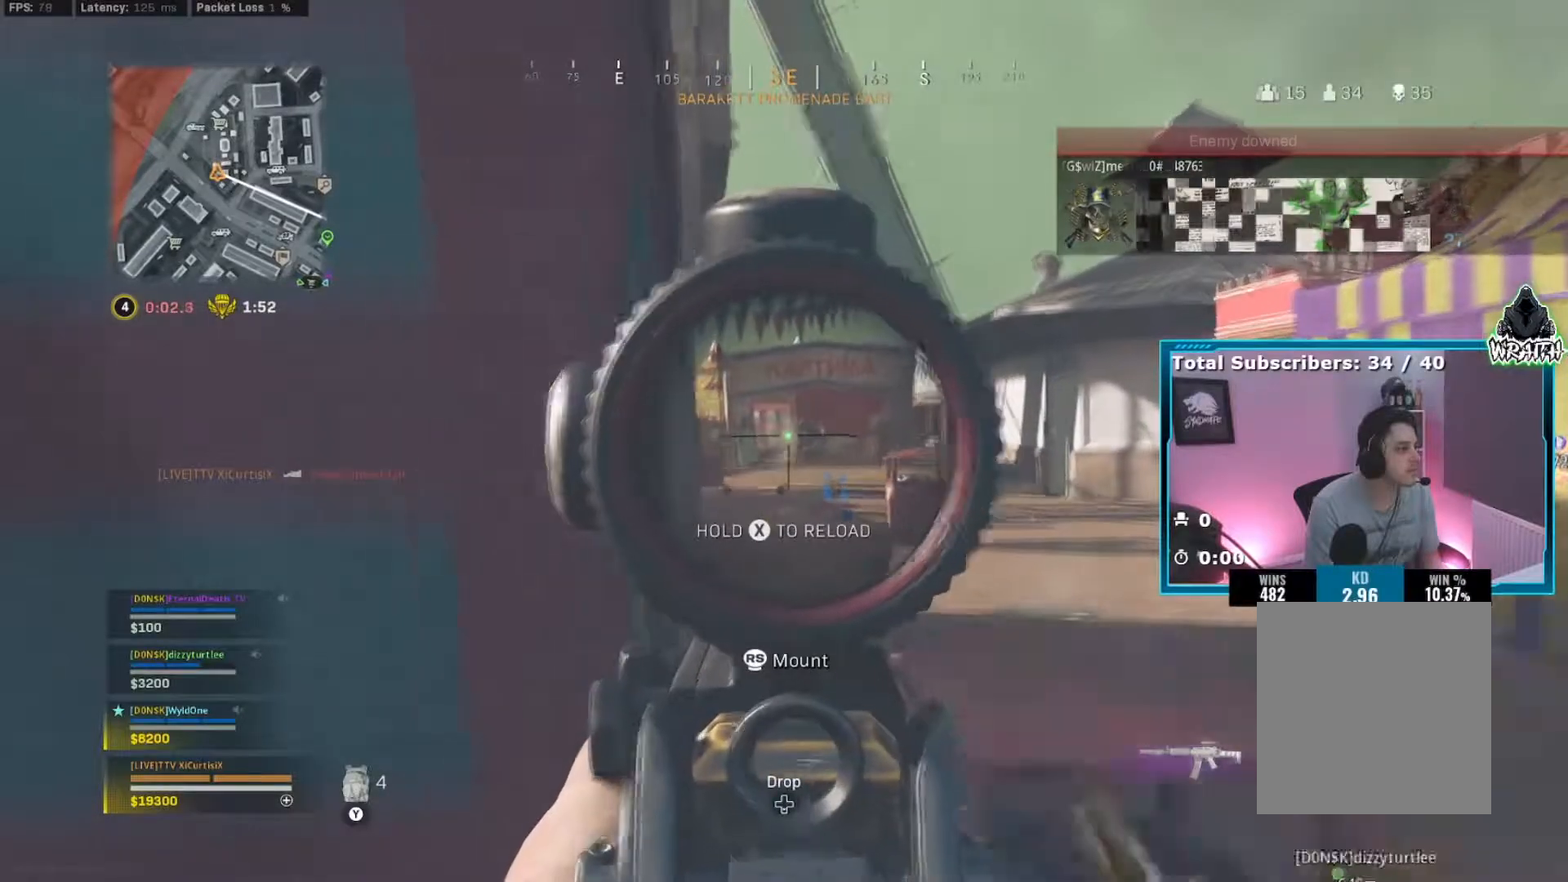
Gameplay with a controller (Xbox layout); each line is a JSON object with the inputs held at the frame after it. "events" lists button and stick changes between this image and that frame as [ms after this image, input, new state], when the widget could be followed in between. Not read: L3.
{"buttons": [], "left_stick": "right", "right_stick": "center", "events": [[134, "R2", "up"], [150, "L2", "up"], [150, "X", "down"], [150, "left_stick", "left"], [234, "right_stick", "left"], [267, "X", "up"], [317, "X", "down"], [367, "left_stick", "up"], [434, "X", "up"], [484, "left_stick", "right"], [484, "right_stick", "center"]]}
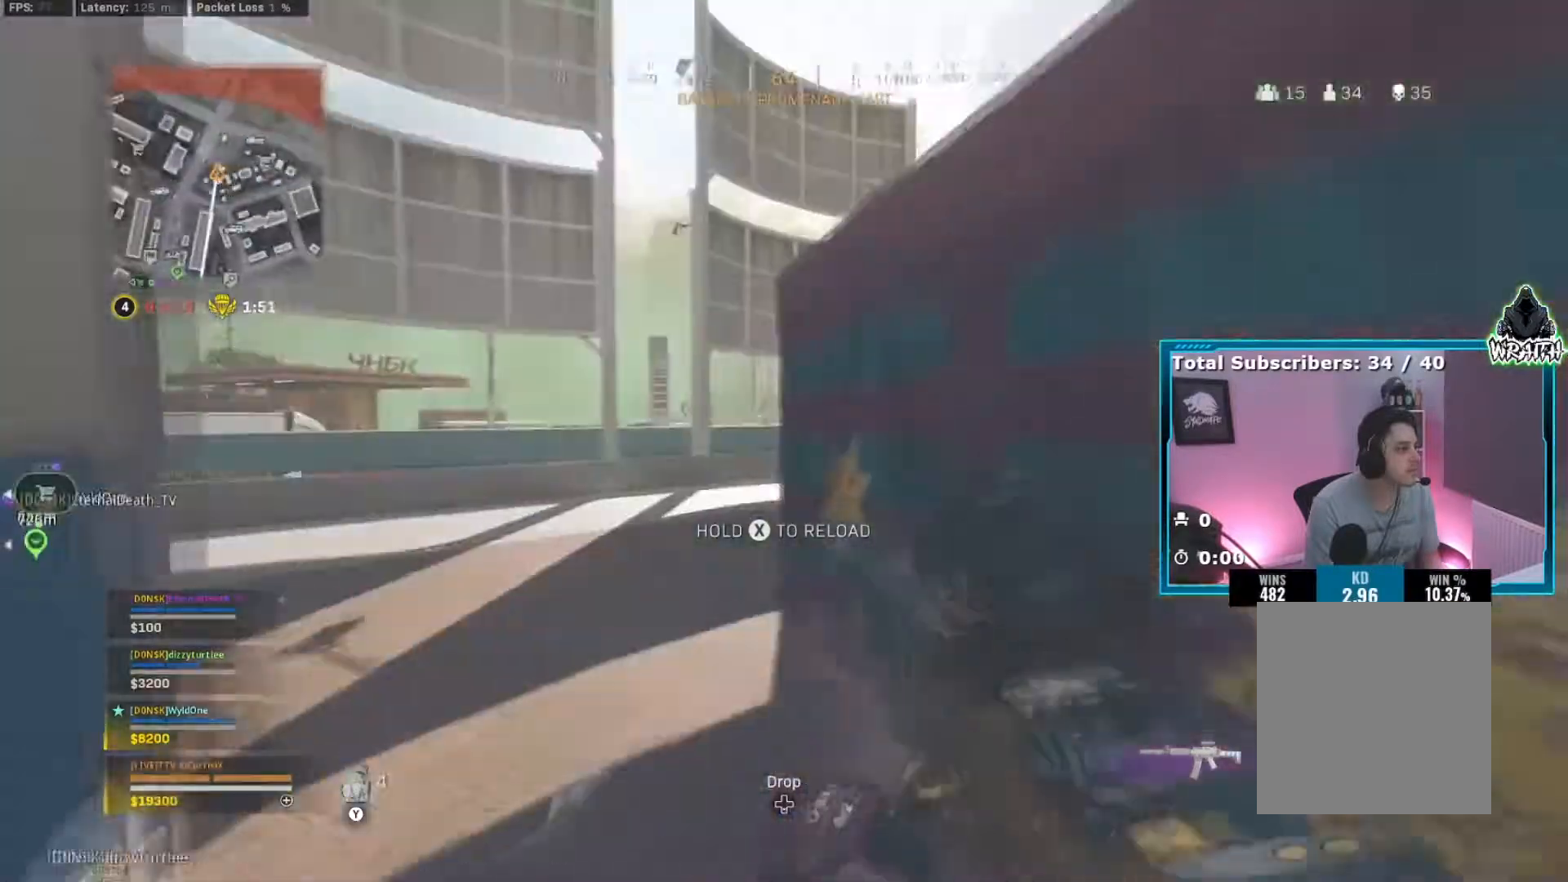
{"buttons": [], "left_stick": "down", "right_stick": "center", "events": [[133, "left_stick", "left"], [317, "left_stick", "up"], [367, "left_stick", "right"], [400, "Y", "down"], [483, "Y", "up"], [483, "left_stick", "down"]]}
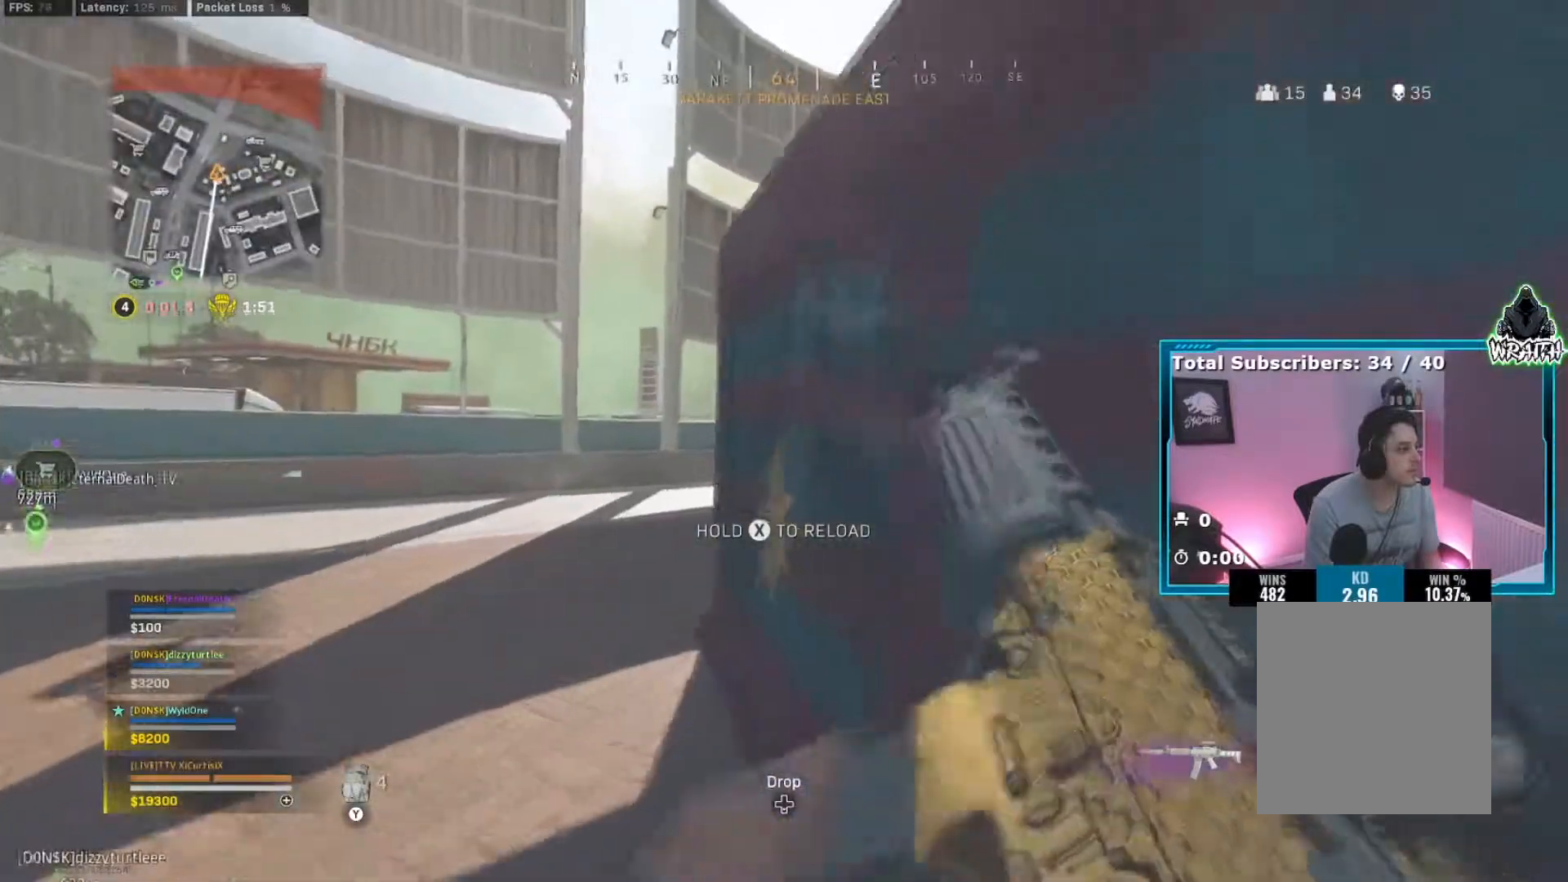
{"buttons": [], "left_stick": "up-left", "right_stick": "down-right", "events": [[34, "right_stick", "left"], [50, "left_stick", "left"], [134, "right_stick", "center"], [150, "left_stick", "up-left"], [367, "right_stick", "down-right"], [401, "A", "down"], [484, "A", "up"]]}
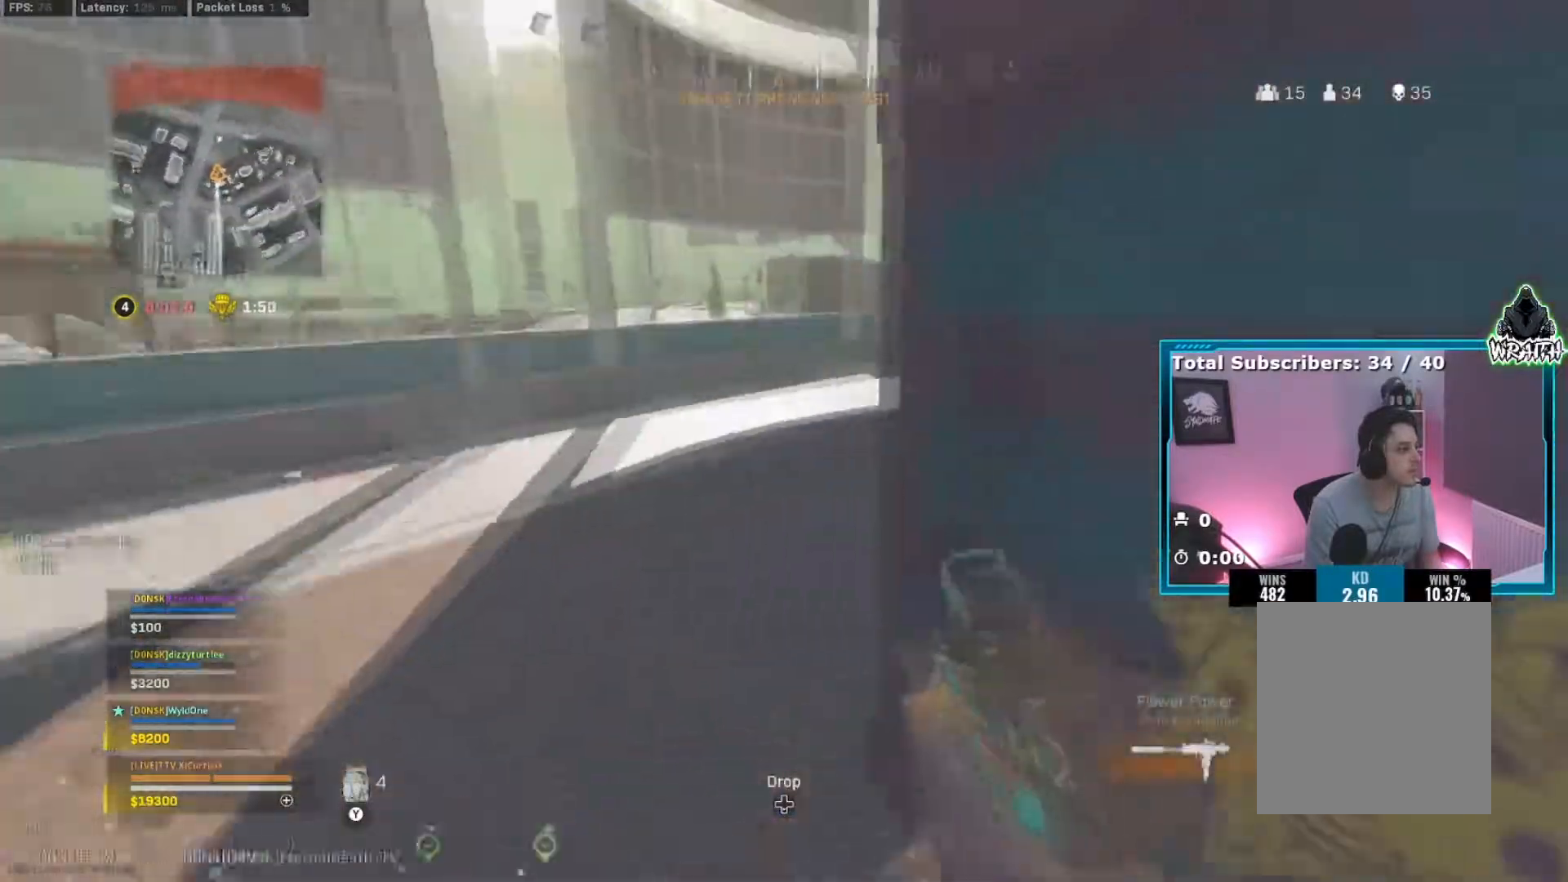
{"buttons": ["L2", "R2"], "left_stick": "down-right", "right_stick": "right"}
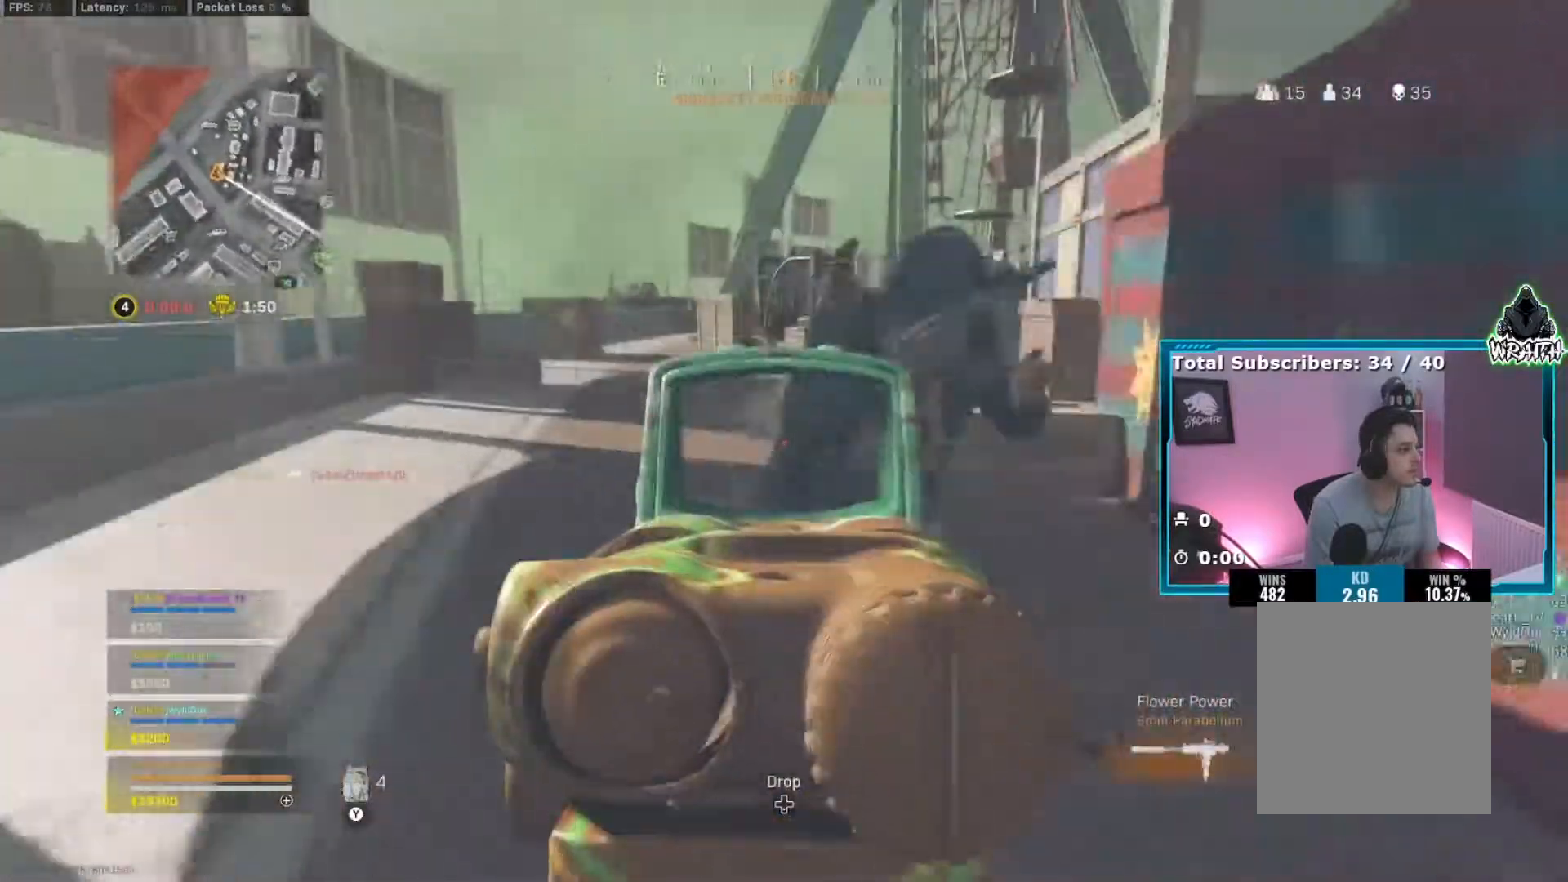
{"buttons": ["L2", "R2"], "left_stick": "down-right", "right_stick": "left", "events": [[267, "right_stick", "left"]]}